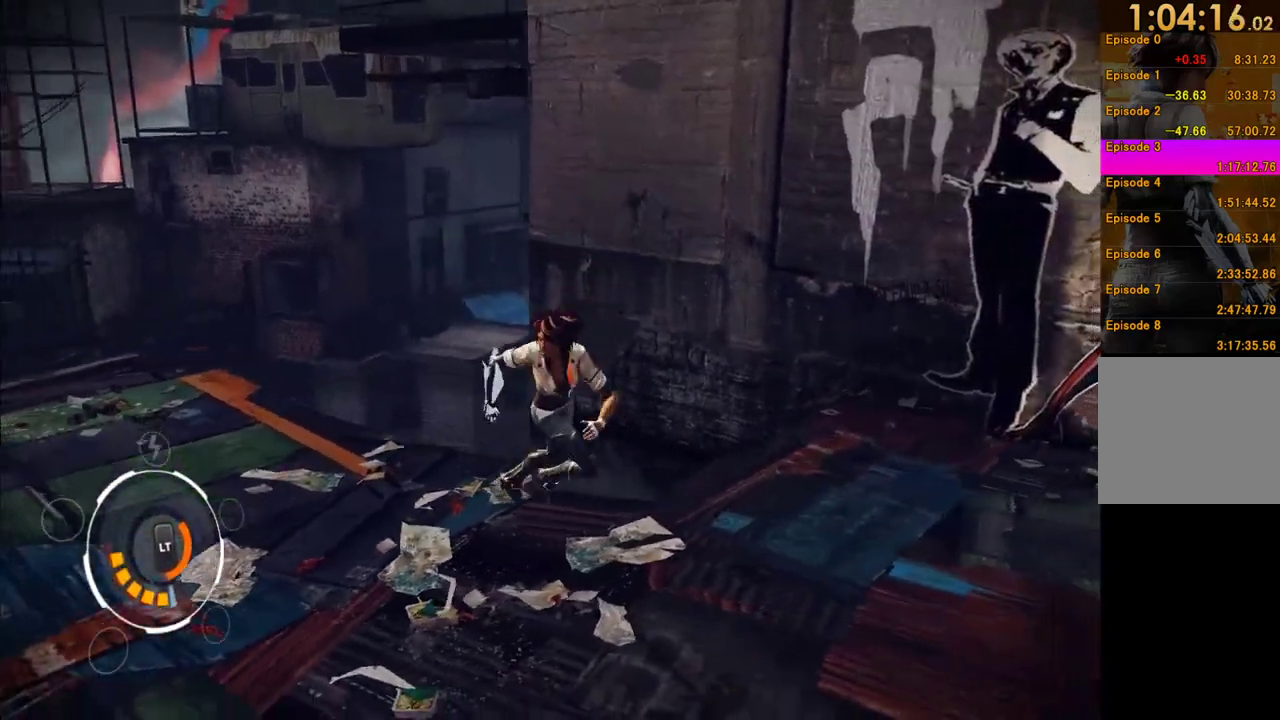
Gameplay with a controller (Xbox layout); each line is a JSON object with the inputs held at the frame after it. "events" lists button and stick changes between this image and that frame as [ms after this image, input, new state], when the widget could be followed in between. This overlay highlights the sticks when they move; stick clicks (L3 R3) are not distinguishable. Not read: L3 R3.
{"buttons": ["X"], "left_stick": "left", "right_stick": "center", "events": [[67, "Y", "down"], [167, "Y", "up"], [217, "Y", "down"], [300, "Y", "up"], [450, "X", "down"]]}
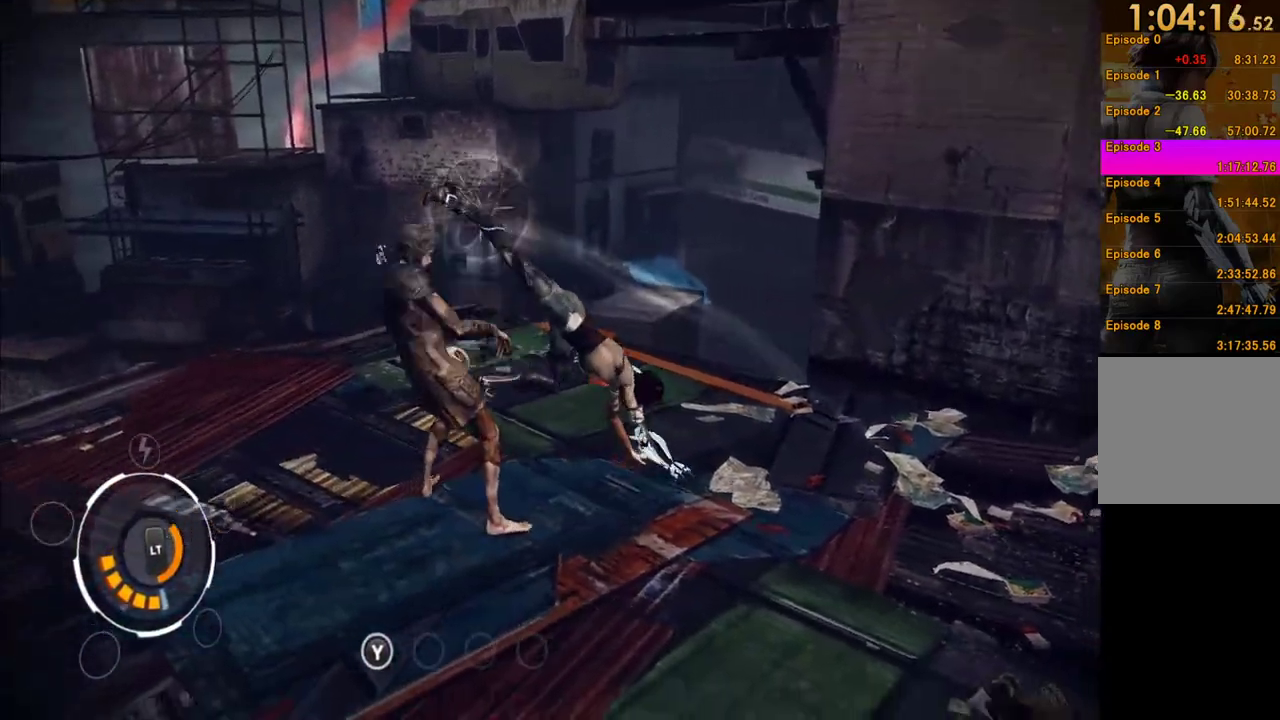
{"buttons": ["X"], "left_stick": "center", "right_stick": "center", "events": [[17, "left_stick", "center"], [33, "X", "up"], [117, "X", "down"], [217, "X", "up"], [267, "X", "down"], [367, "X", "up"], [417, "X", "down"]]}
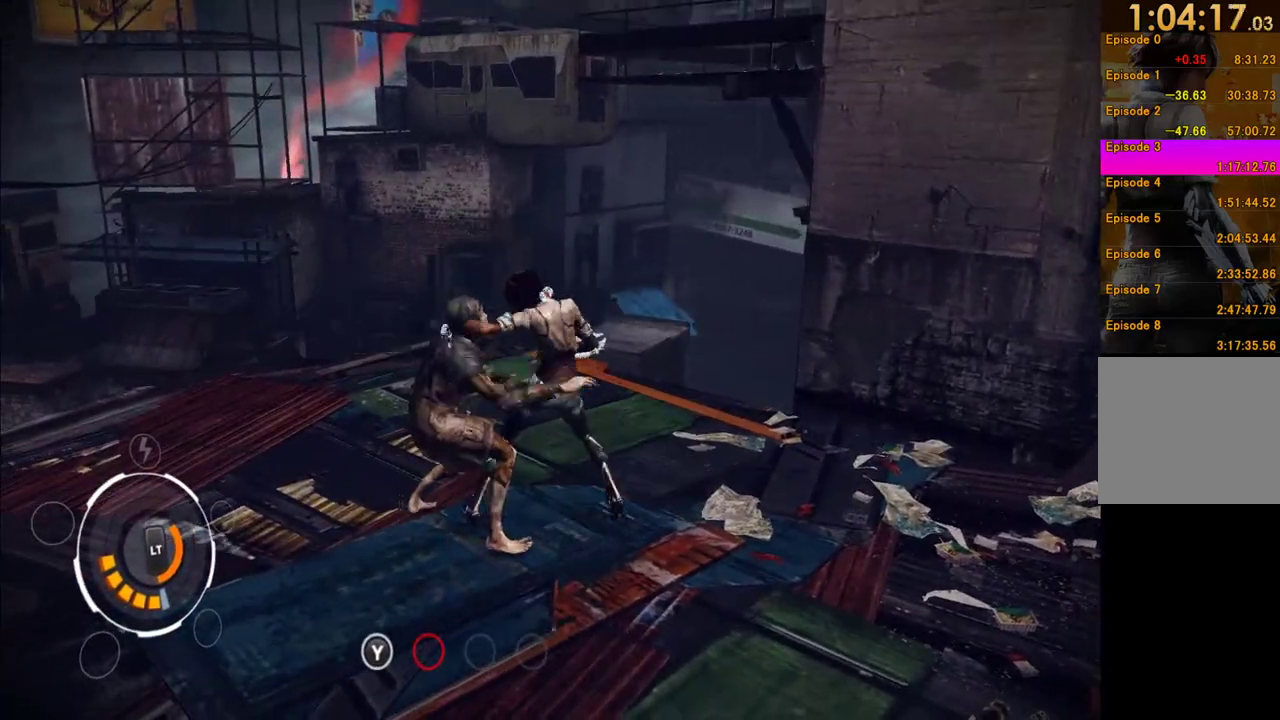
{"buttons": ["Y"], "left_stick": "center", "right_stick": "center", "events": [[17, "X", "up"], [117, "Y", "down"], [217, "Y", "up"], [283, "Y", "down"], [383, "Y", "up"], [433, "Y", "down"]]}
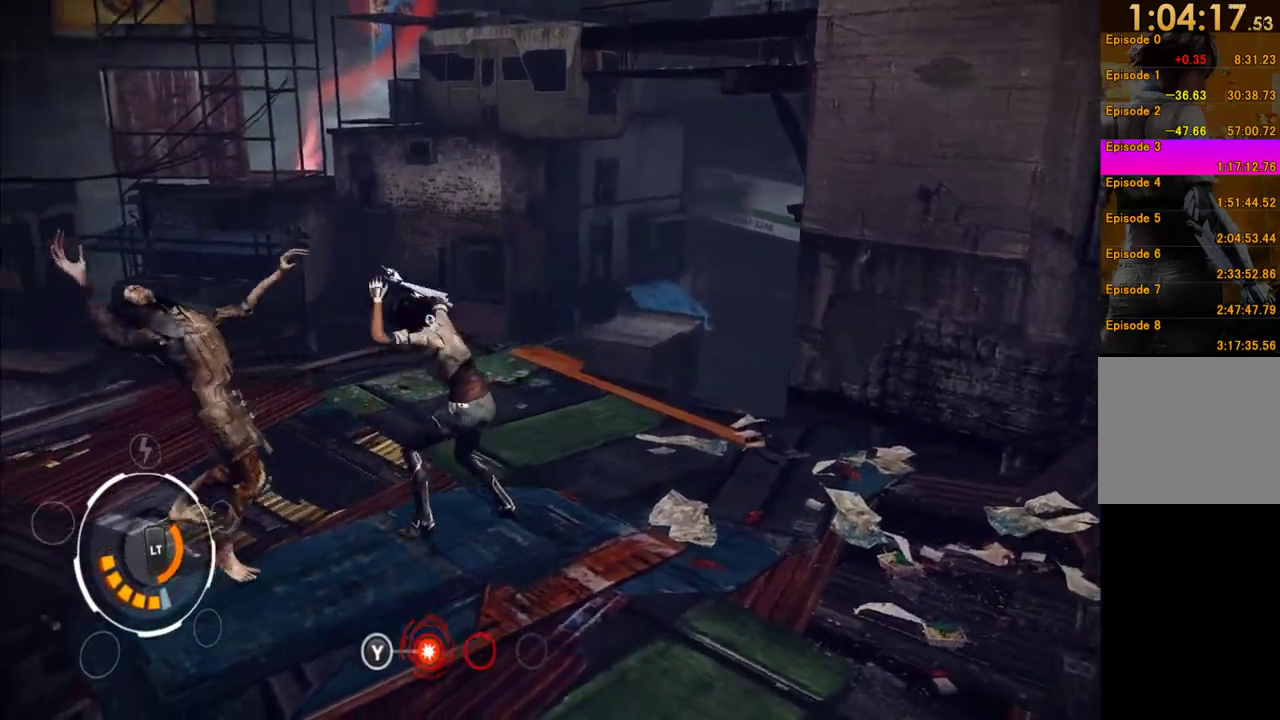
{"buttons": ["X"], "left_stick": "center", "right_stick": "center", "events": [[33, "Y", "up"], [83, "Y", "down"], [183, "Y", "up"], [283, "X", "down"], [383, "X", "up"], [467, "X", "down"]]}
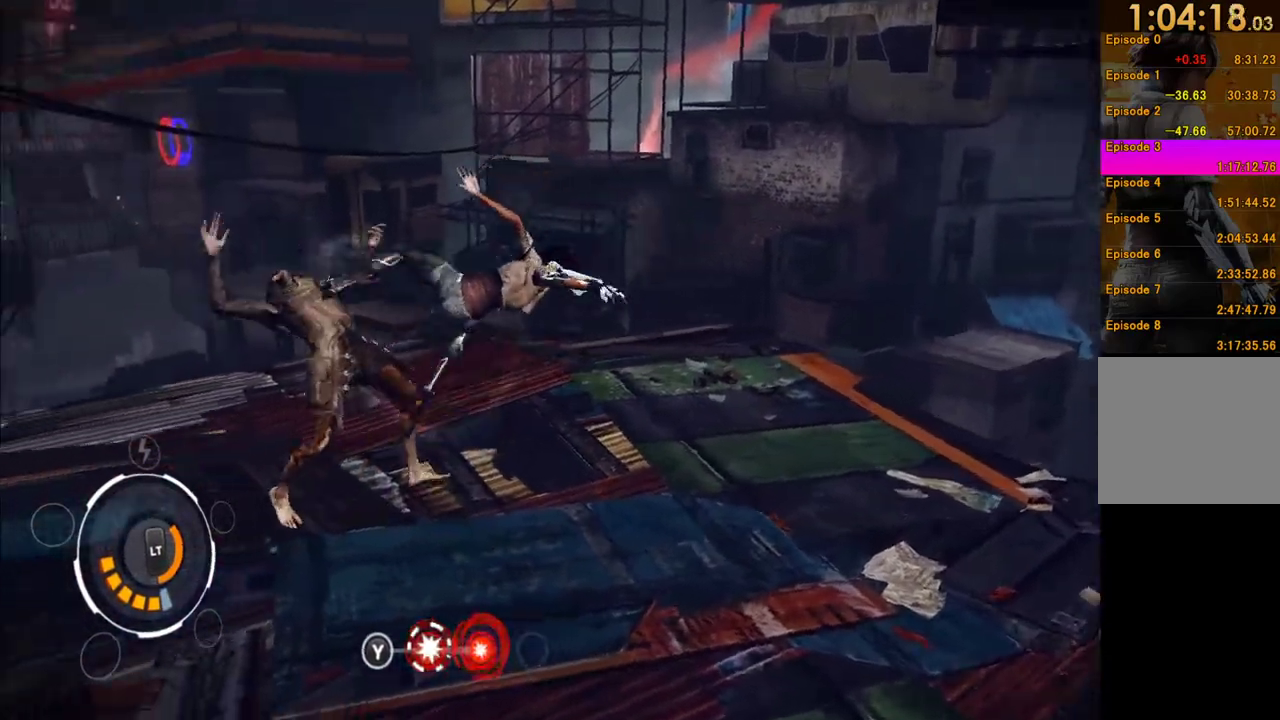
{"buttons": [], "left_stick": "center", "right_stick": "center", "events": [[67, "X", "up"], [117, "X", "down"], [217, "X", "up"], [267, "X", "down"], [333, "X", "up"], [417, "X", "down"], [483, "X", "up"]]}
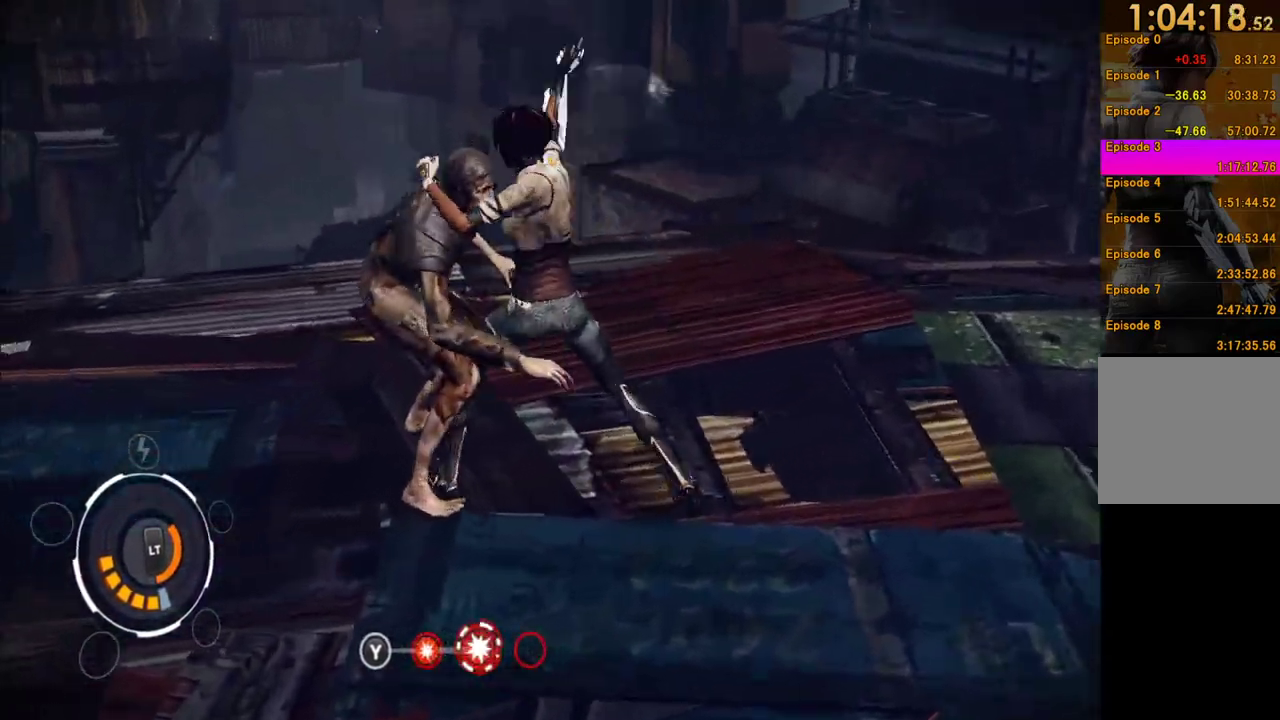
{"buttons": ["Y"], "left_stick": "center", "right_stick": "center", "events": [[83, "Y", "down"], [183, "Y", "up"], [267, "Y", "down"], [350, "Y", "up"], [417, "Y", "down"]]}
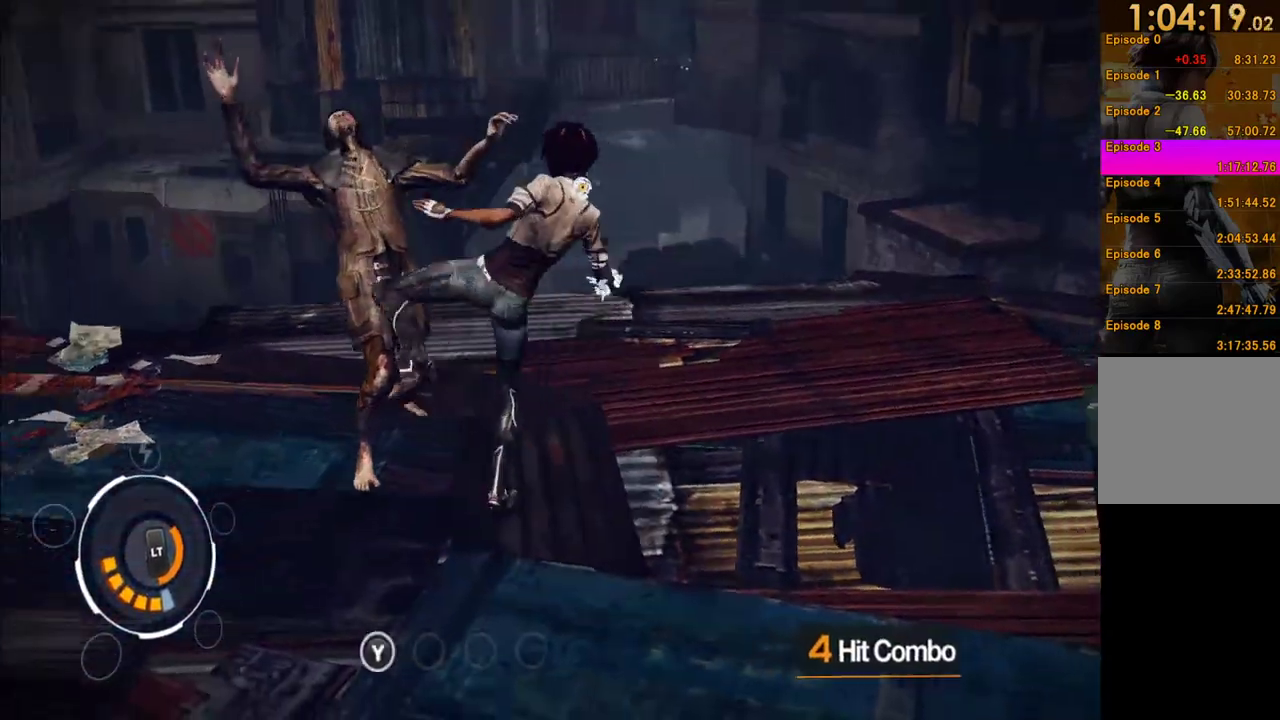
{"buttons": [], "left_stick": "center", "right_stick": "center", "events": [[17, "Y", "up"], [217, "X", "down"], [317, "X", "up"], [383, "X", "down"], [483, "X", "up"]]}
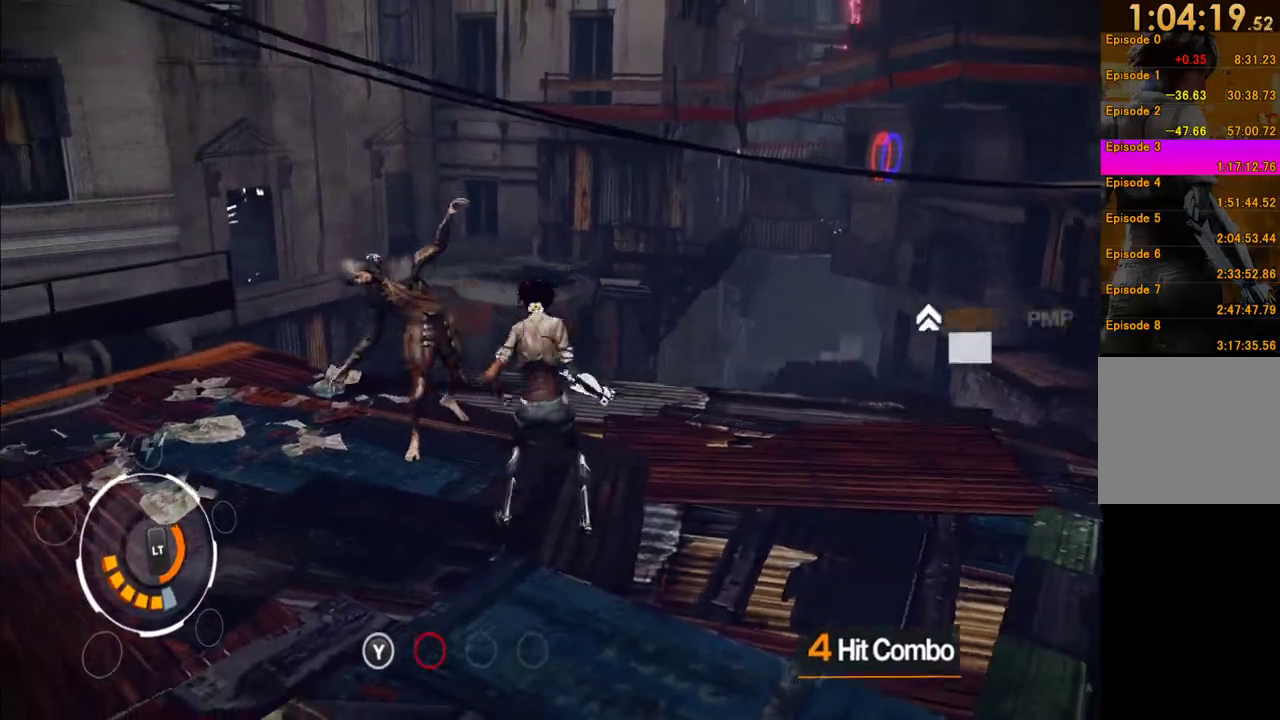
{"buttons": [], "left_stick": "down", "right_stick": "left", "events": [[33, "X", "down"], [133, "X", "up"], [200, "X", "down"], [267, "X", "up"], [417, "left_stick", "down"], [450, "right_stick", "left"]]}
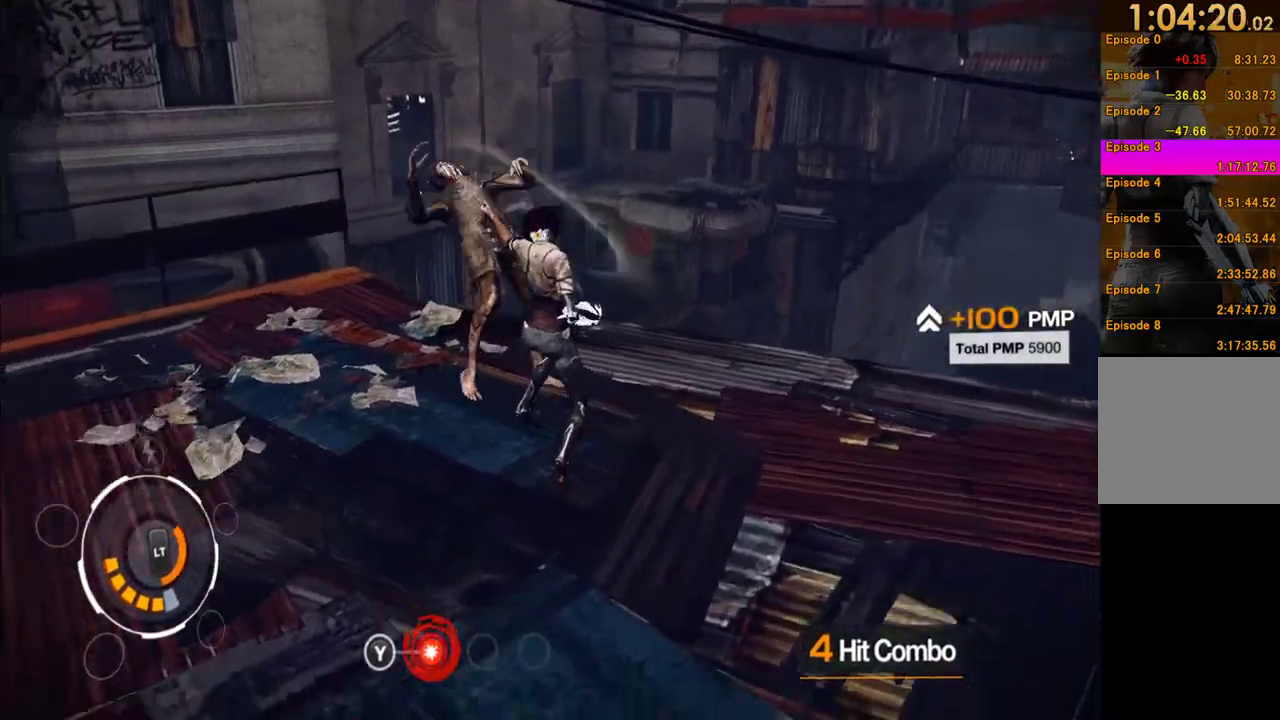
{"buttons": [], "left_stick": "up-left", "right_stick": "left", "events": [[183, "left_stick", "down-left"], [350, "left_stick", "left"], [500, "left_stick", "up-left"]]}